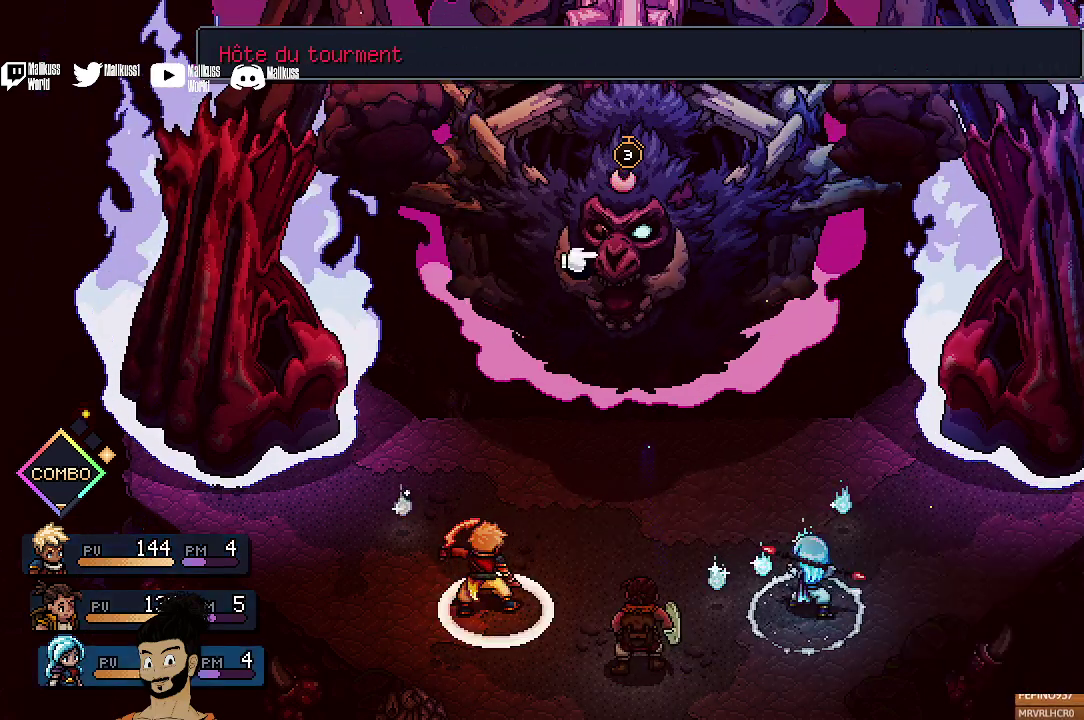
Gameplay with a controller (Xbox layout); each line is a JSON object with the inputs held at the frame after it (dt_ms = milliseconds from this image to that frame). "events" lists button and stick changes between this image and that frame as [ms after this image, input, new state], when the widget could be followed in between. Not read: L1 L3 R1 R3 right_stick.
{"dt_ms": 500, "buttons": [], "left_stick": "center", "events": [[33, "A", "down"], [167, "A", "up"]]}
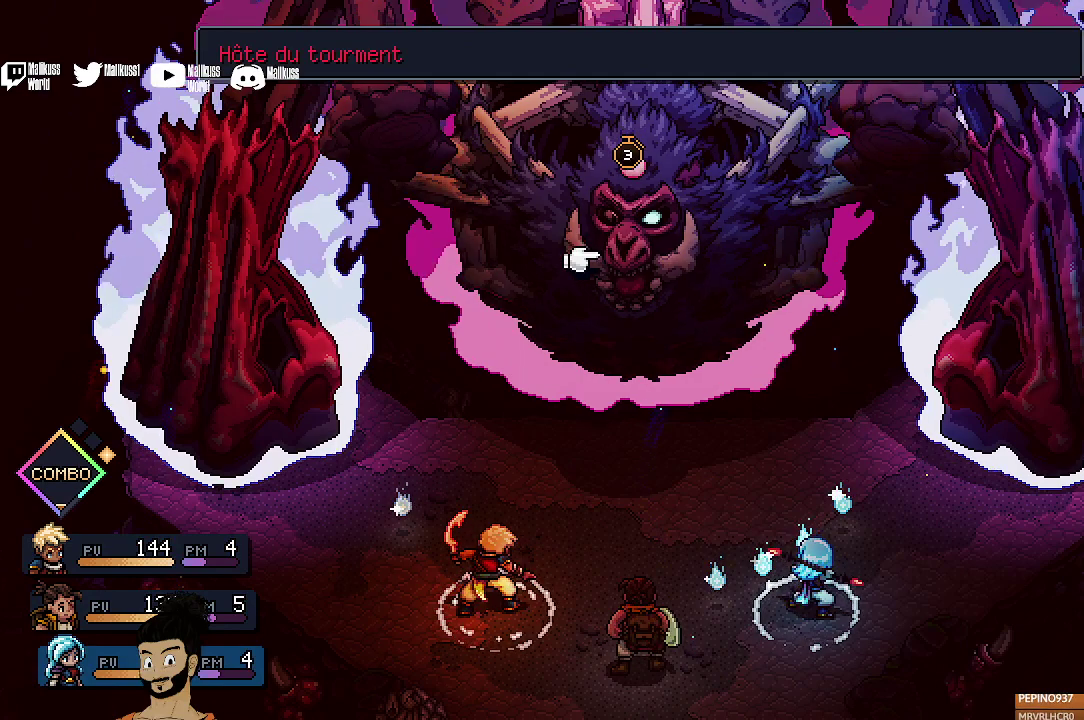
{"dt_ms": 400, "buttons": [], "left_stick": "center", "events": []}
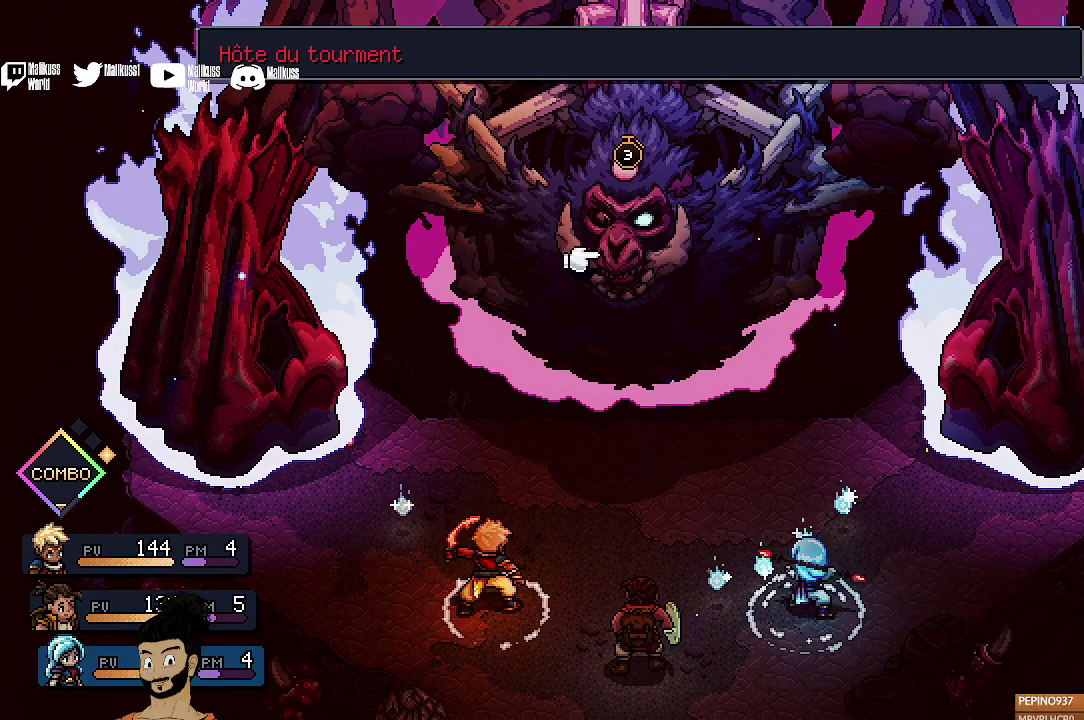
{"dt_ms": 500, "buttons": [], "left_stick": "center", "events": []}
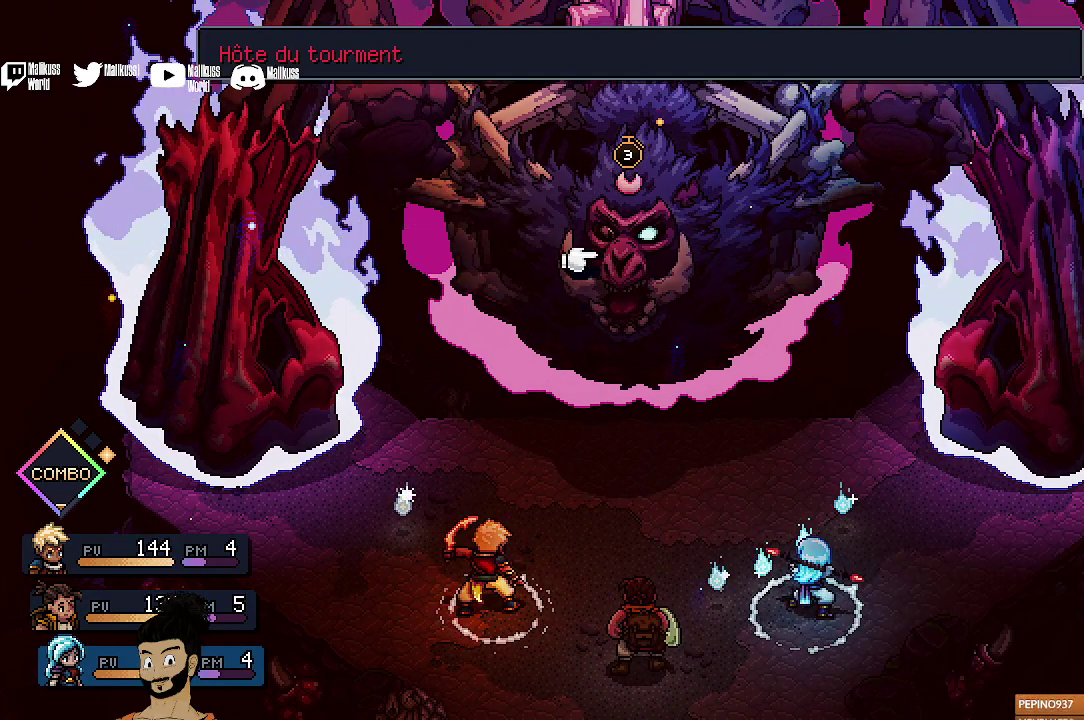
{"dt_ms": 400, "buttons": [], "left_stick": "center", "events": [[167, "A", "down"], [267, "A", "up"]]}
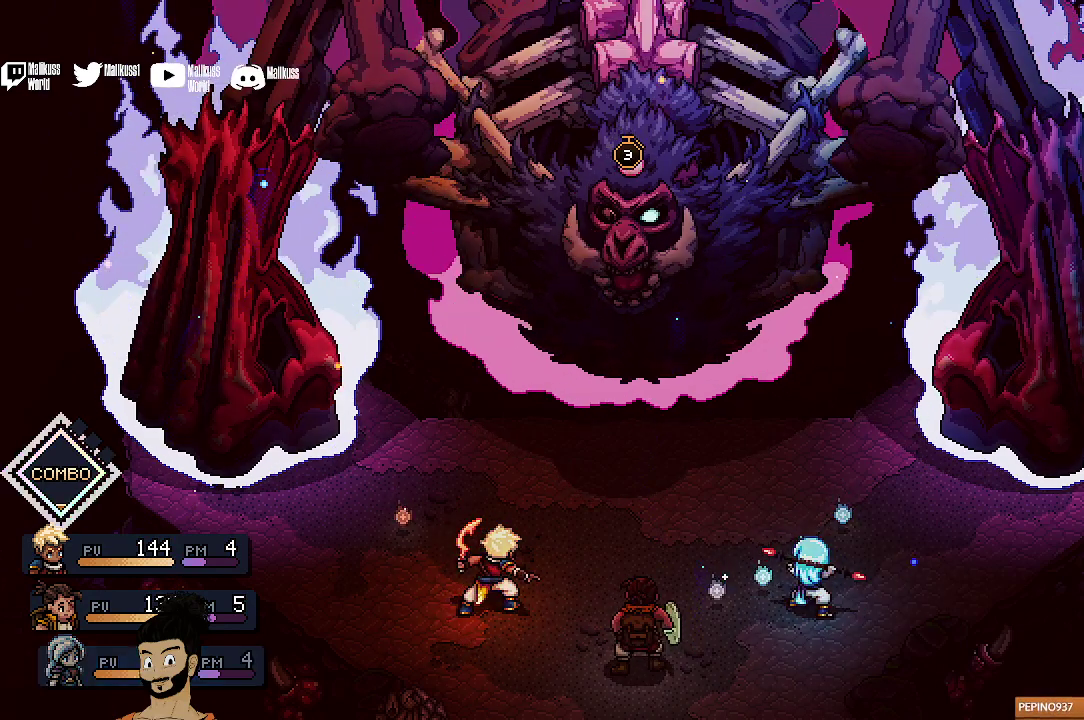
{"dt_ms": 400, "buttons": [], "left_stick": "center", "events": []}
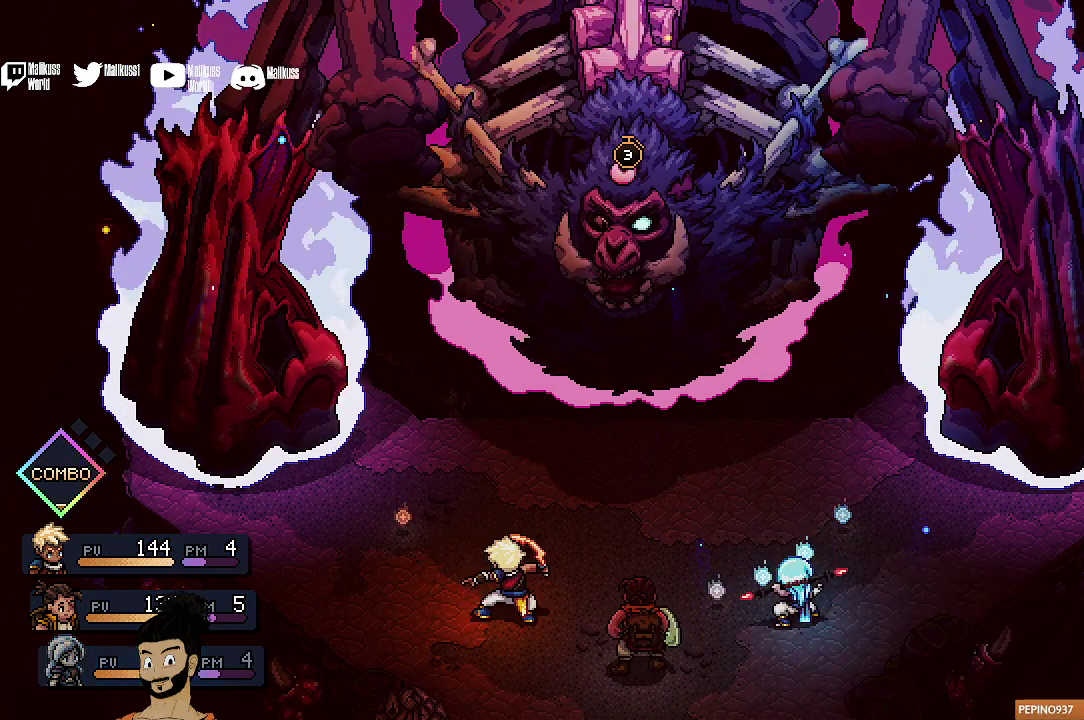
{"dt_ms": 500, "buttons": [], "left_stick": "center", "events": []}
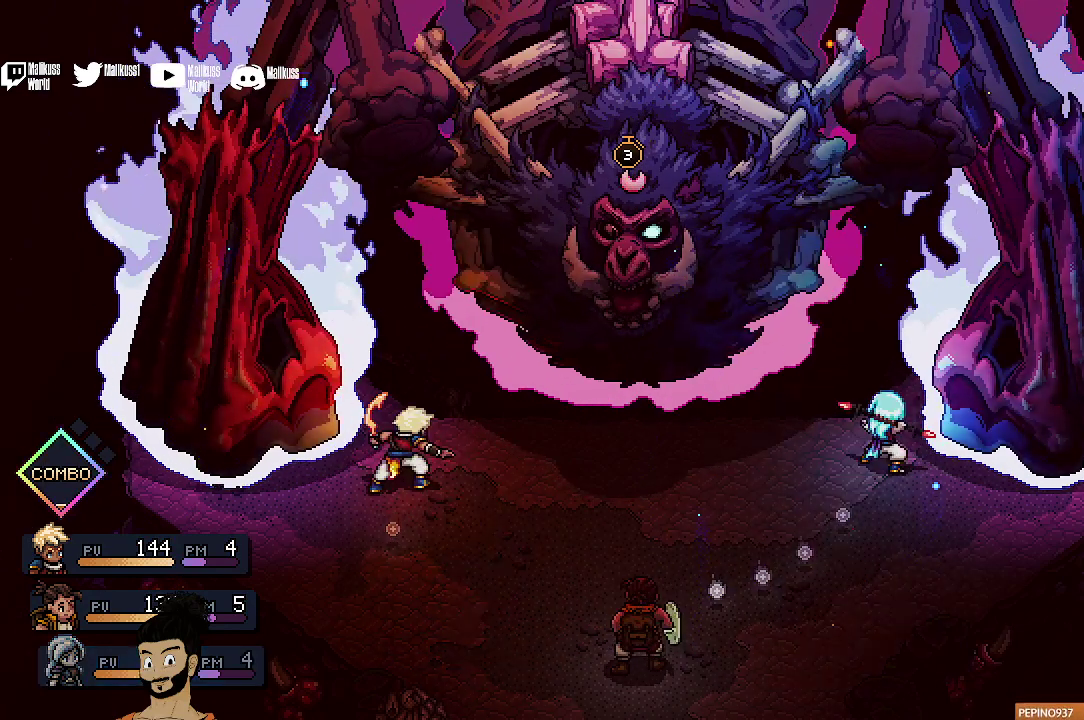
{"dt_ms": 400, "buttons": [], "left_stick": "center", "events": []}
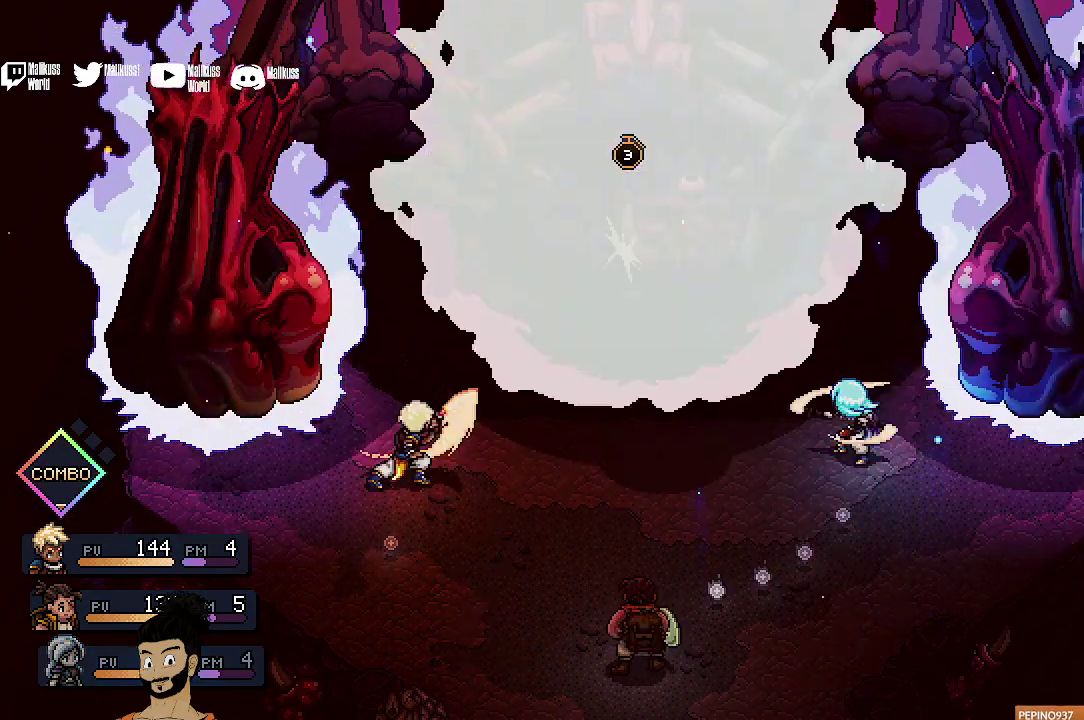
{"dt_ms": 400, "buttons": ["A"], "left_stick": "center", "events": [[367, "A", "down"]]}
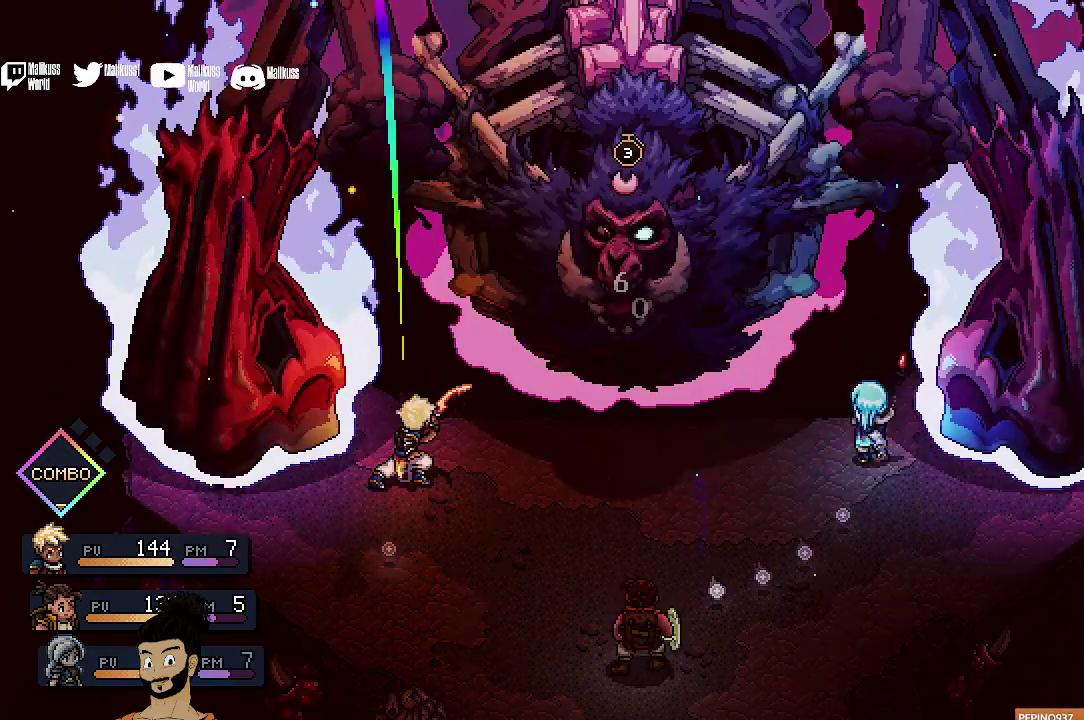
{"dt_ms": 300, "buttons": ["A"], "left_stick": "center", "events": [[100, "A", "up"], [267, "A", "down"]]}
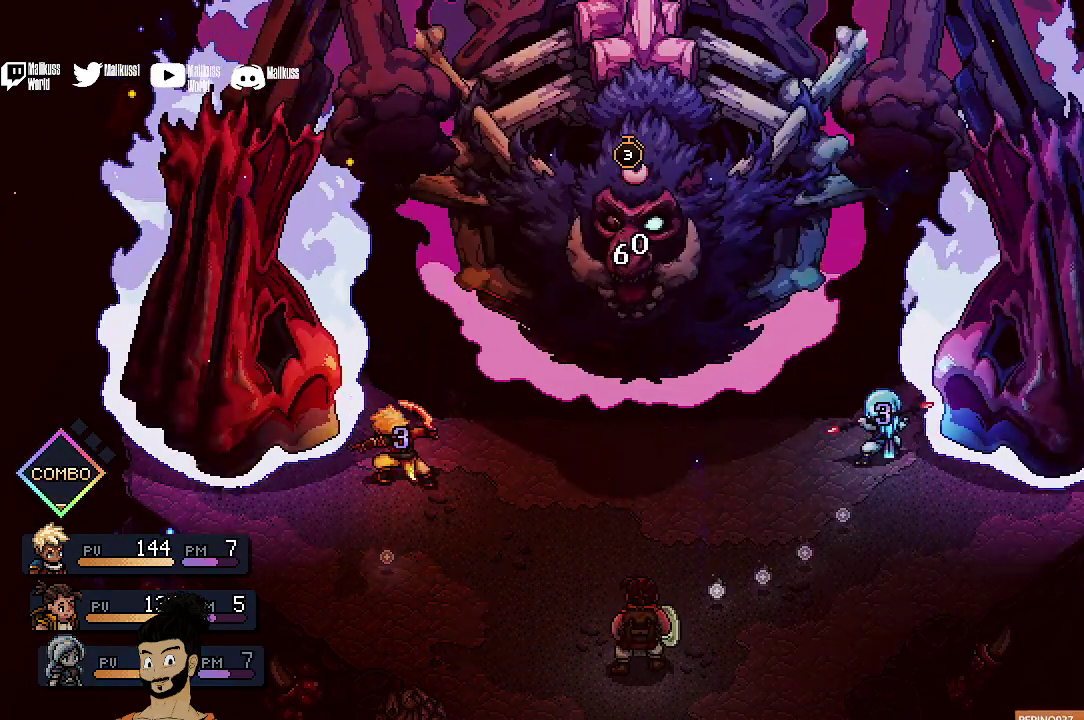
{"dt_ms": 400, "buttons": ["A"], "left_stick": "center", "events": [[67, "A", "up"], [167, "A", "down"], [267, "A", "up"], [367, "A", "down"]]}
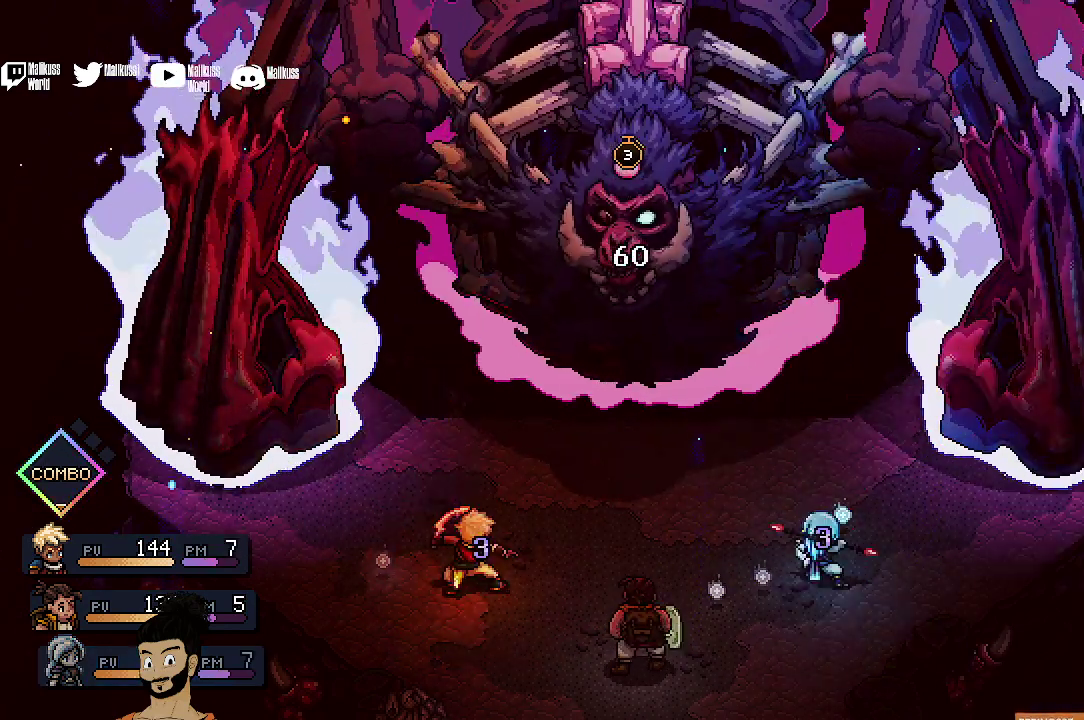
{"dt_ms": 400, "buttons": [], "left_stick": "center", "events": [[100, "A", "up"]]}
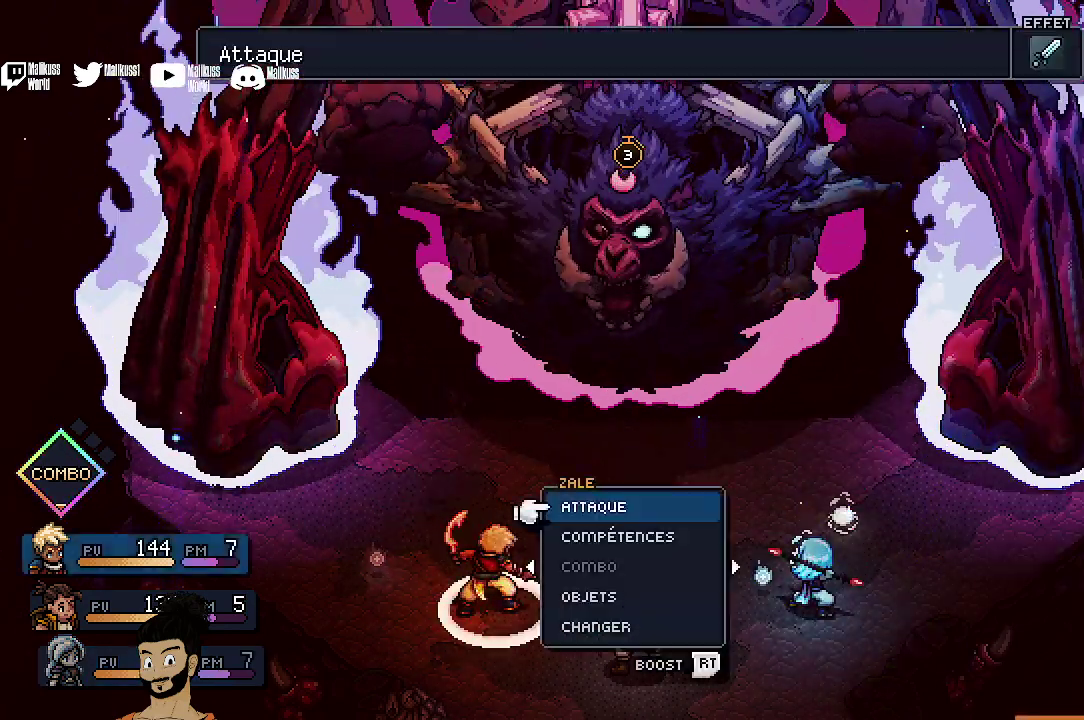
{"dt_ms": 500, "buttons": [], "left_stick": "center", "events": []}
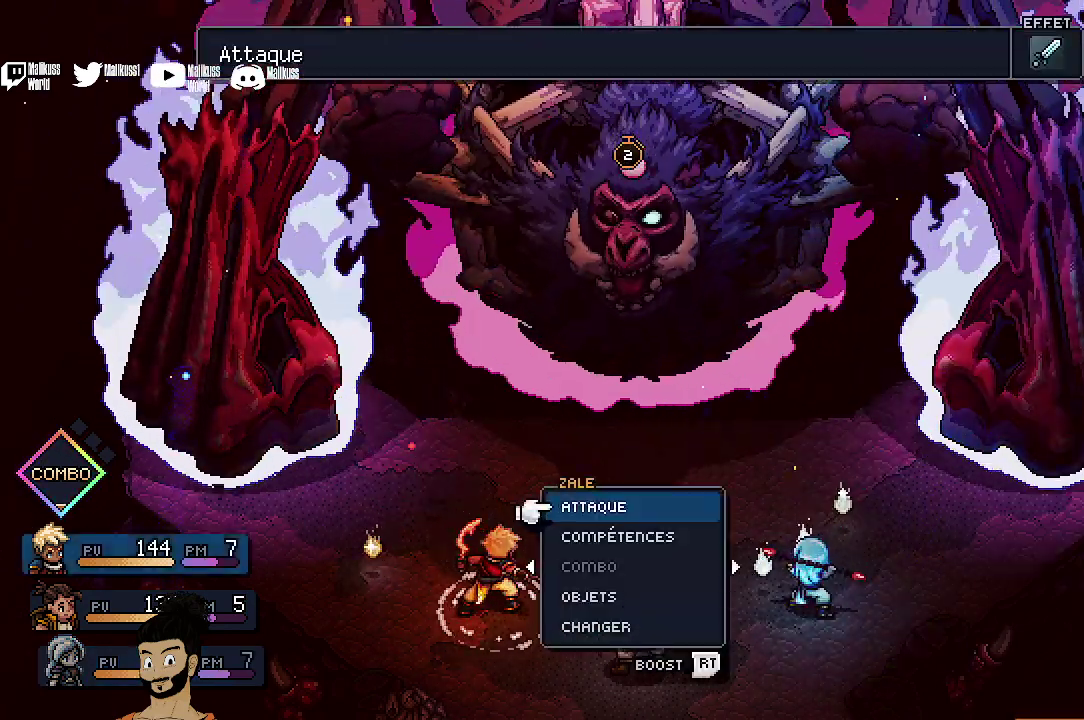
{"dt_ms": 400, "buttons": ["A"], "left_stick": "center", "events": [[200, "DPAD_DOWN", "down"], [300, "DPAD_DOWN", "up"], [333, "A", "down"]]}
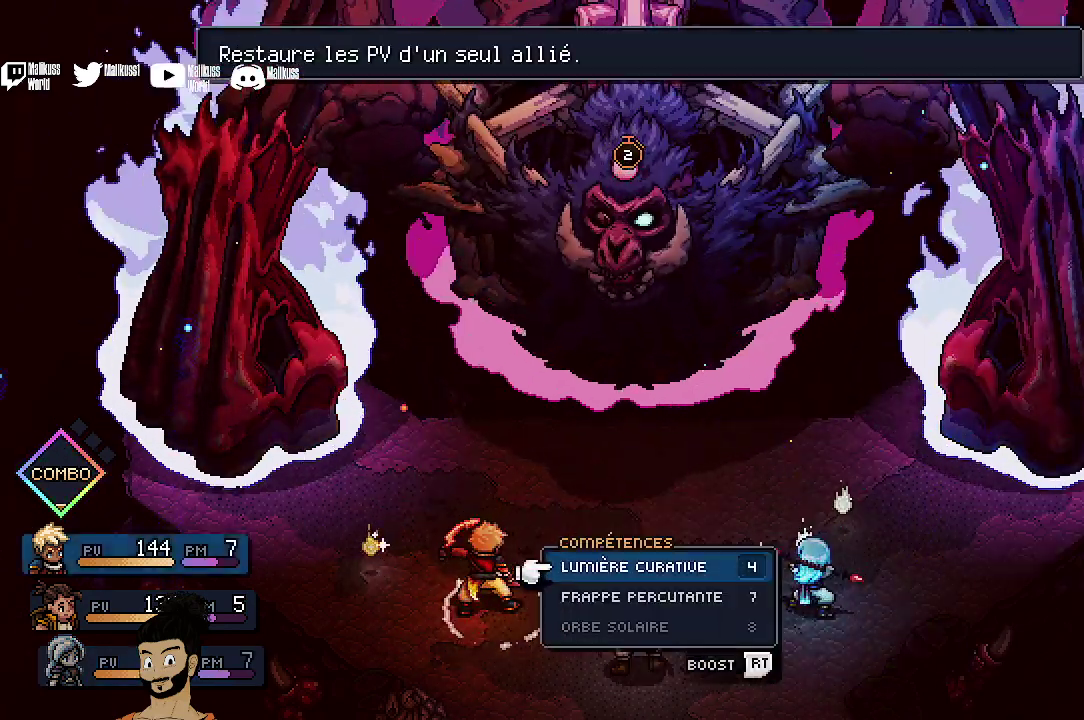
{"dt_ms": 500, "buttons": [], "left_stick": "center", "events": [[33, "A", "up"], [367, "DPAD_DOWN", "down"], [433, "DPAD_DOWN", "up"]]}
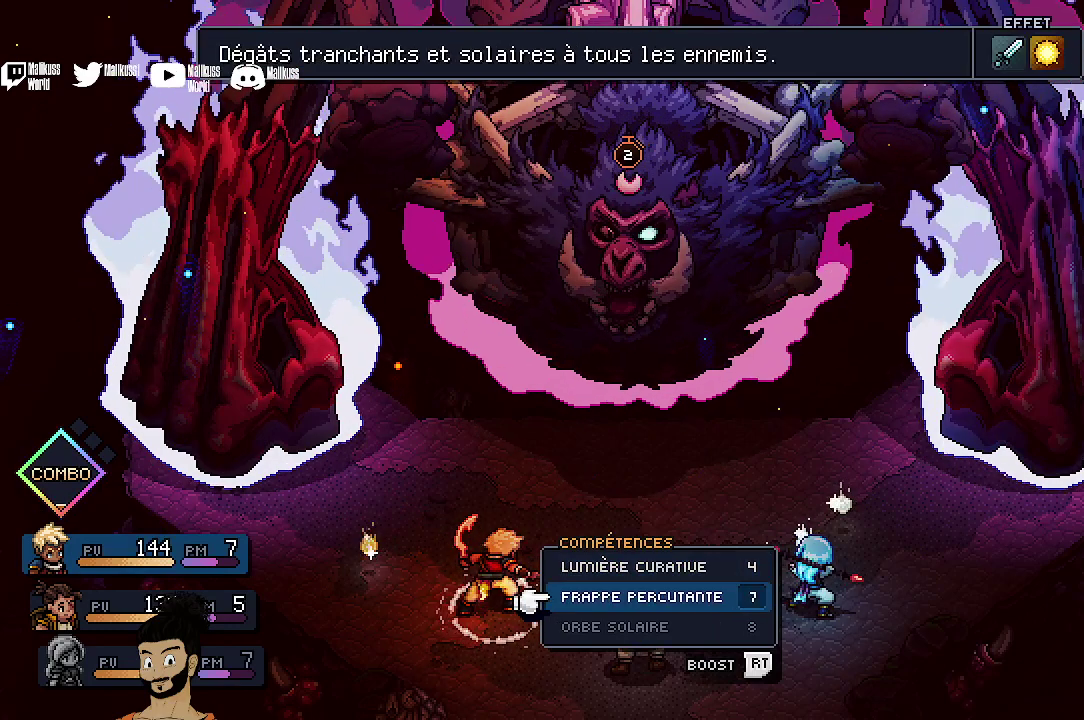
{"dt_ms": 400, "buttons": [], "left_stick": "center", "events": []}
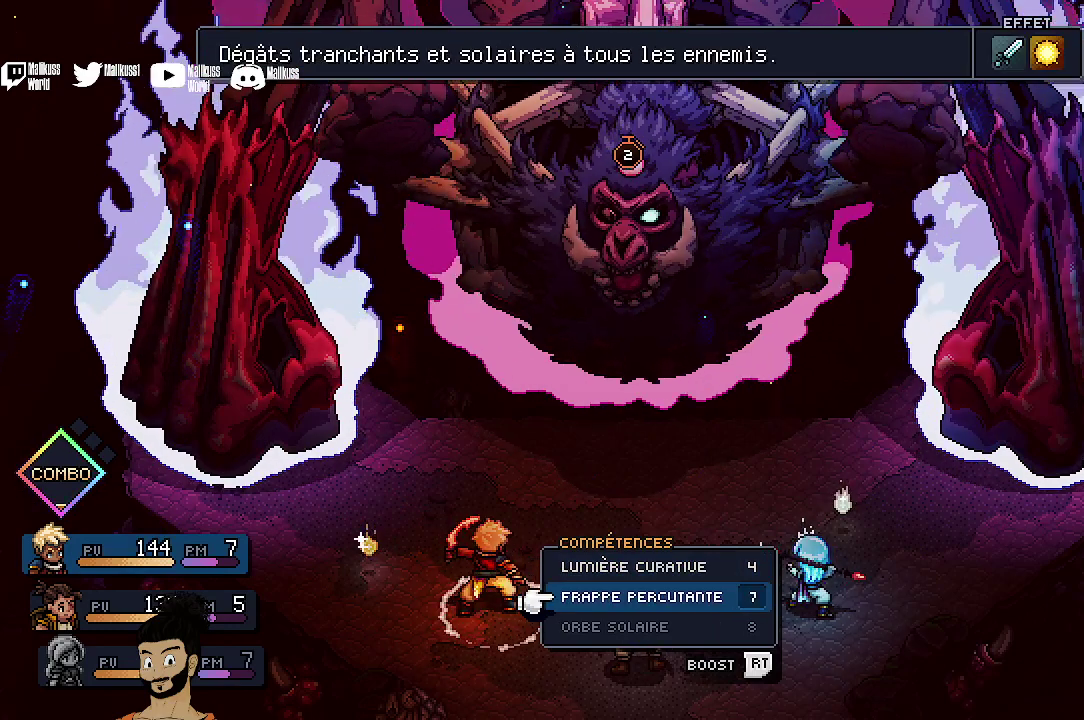
{"dt_ms": 400, "buttons": [], "left_stick": "center", "events": []}
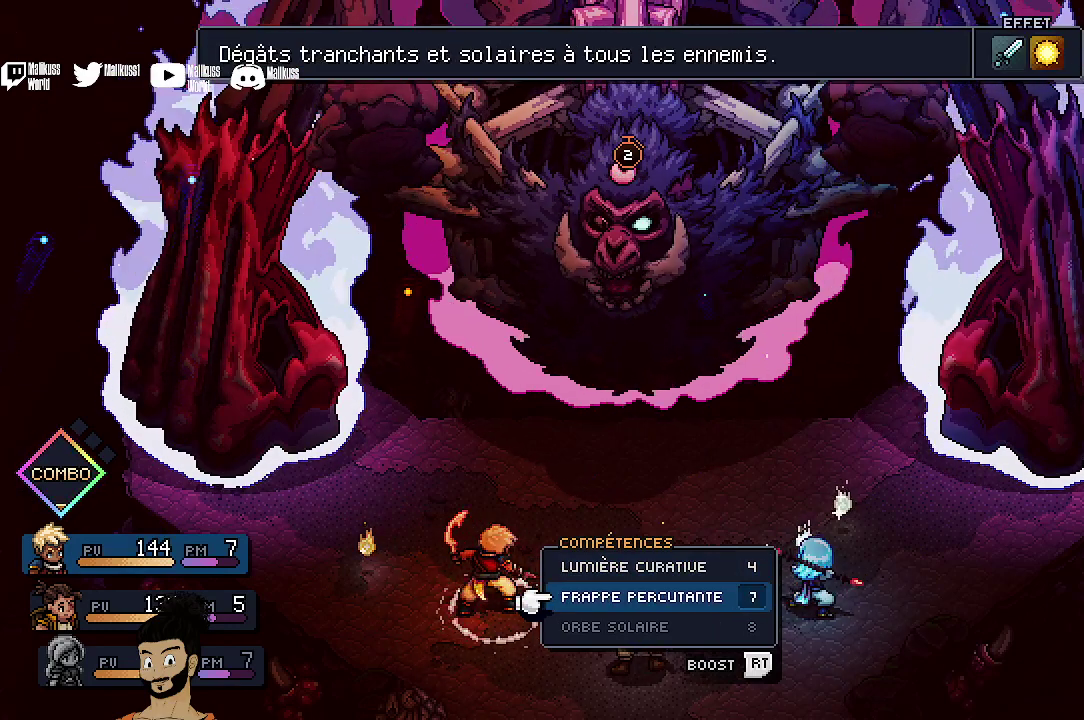
{"dt_ms": 500, "buttons": [], "left_stick": "center", "events": [[133, "A", "down"], [233, "A", "up"]]}
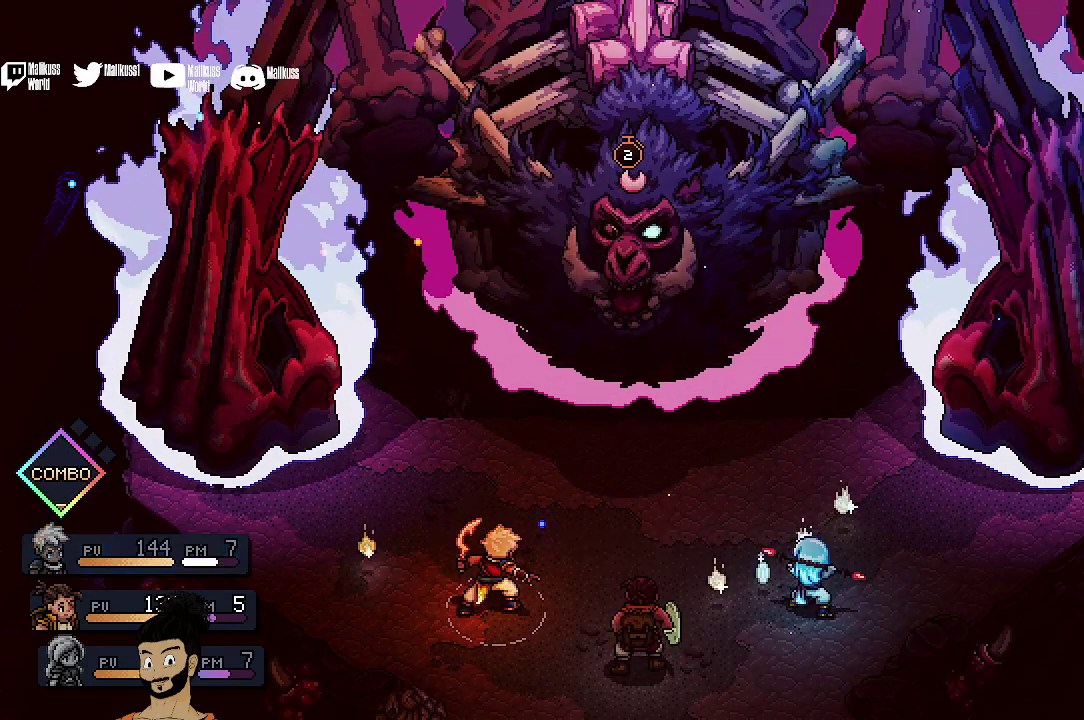
{"dt_ms": 400, "buttons": [], "left_stick": "center", "events": [[67, "A", "down"], [167, "A", "up"]]}
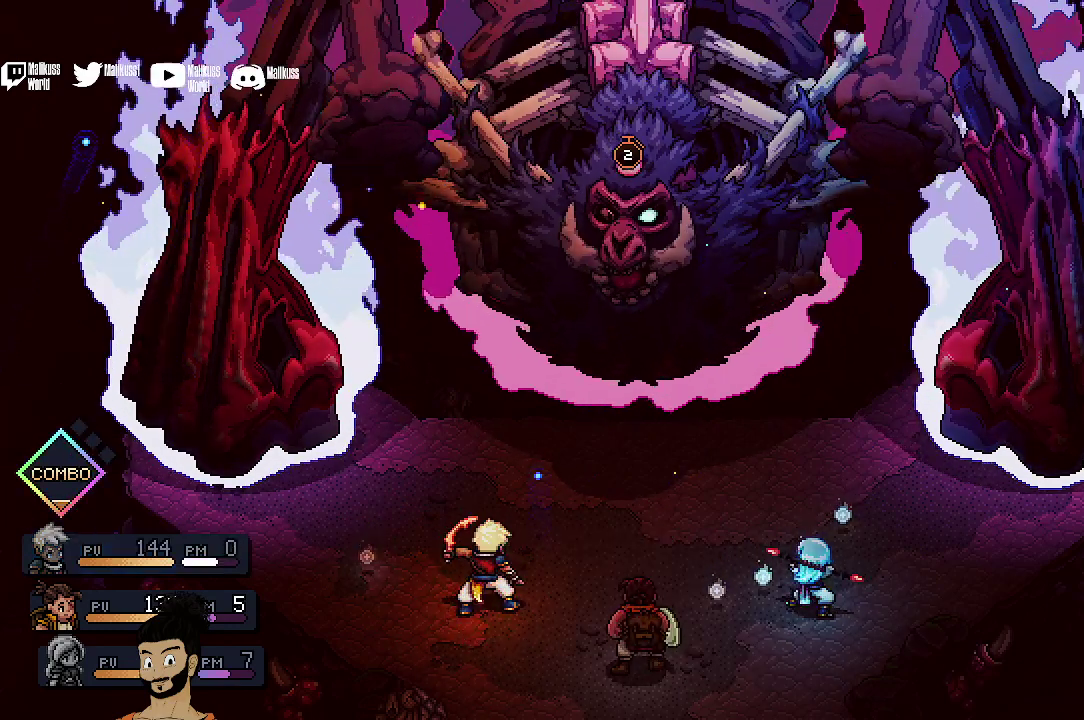
{"dt_ms": 500, "buttons": [], "left_stick": "center", "events": [[333, "A", "down"], [433, "A", "up"]]}
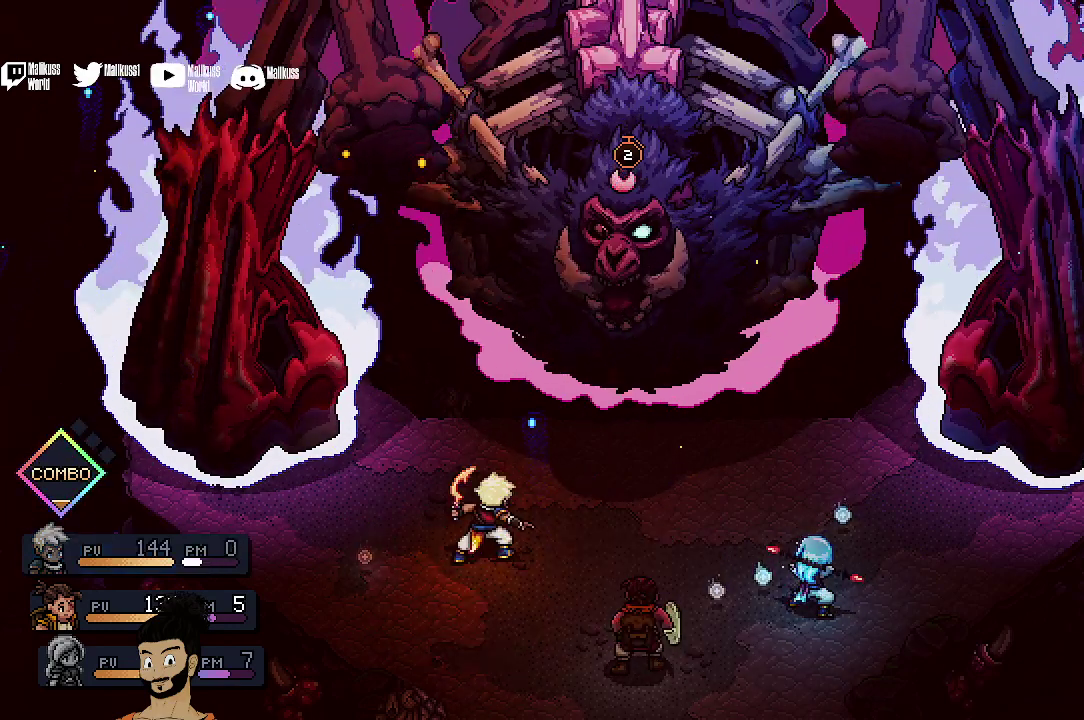
{"dt_ms": 400, "buttons": [], "left_stick": "center", "events": [[33, "A", "down"], [133, "A", "up"]]}
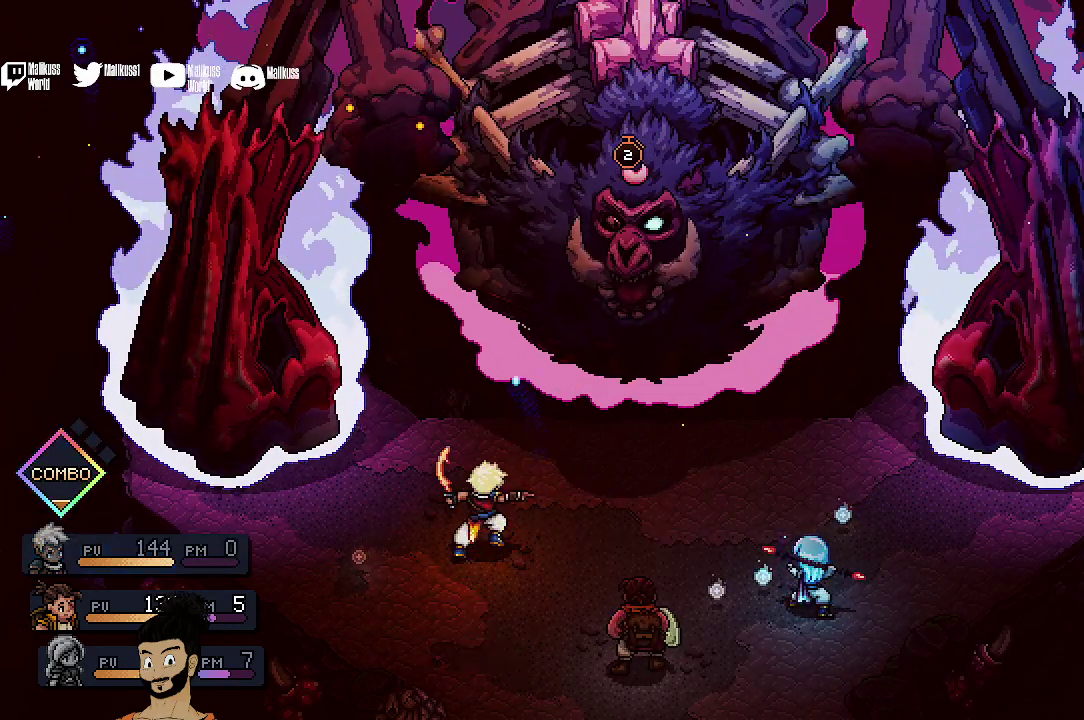
{"dt_ms": 400, "buttons": [], "left_stick": "center", "events": []}
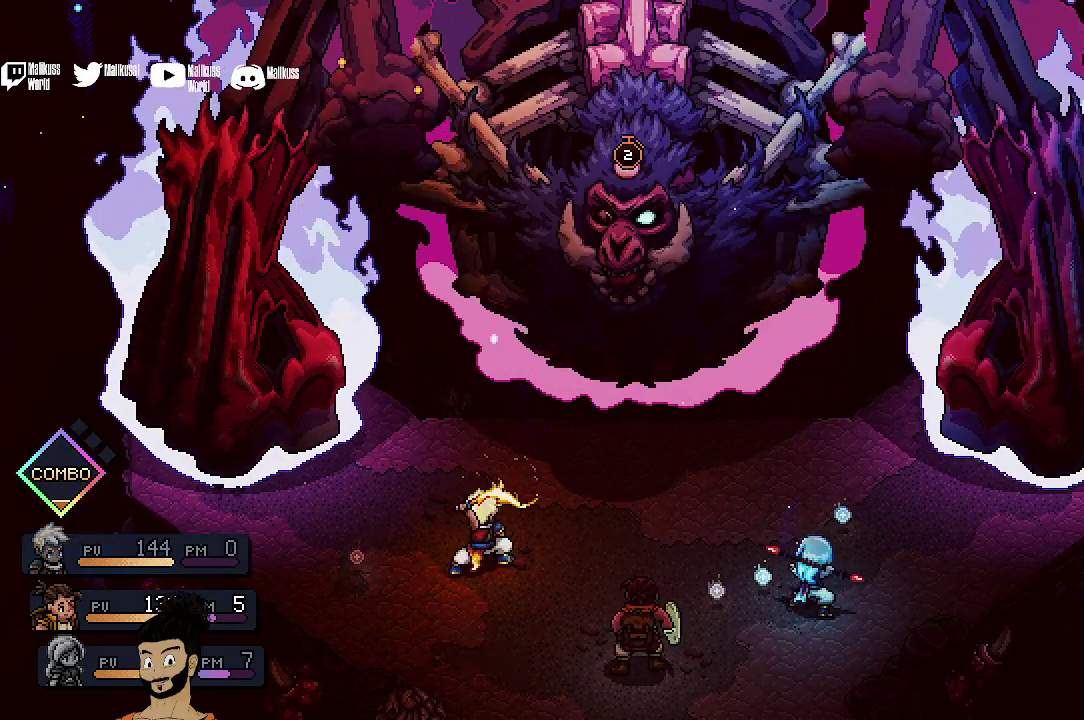
{"dt_ms": 500, "buttons": [], "left_stick": "center", "events": []}
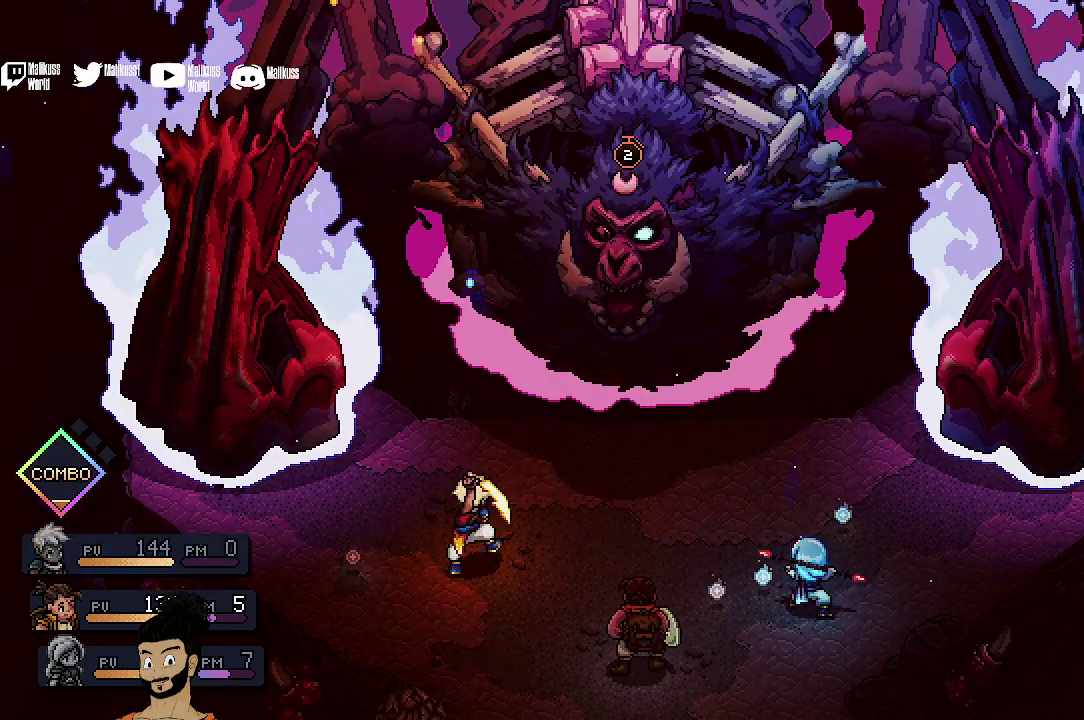
{"dt_ms": 400, "buttons": [], "left_stick": "center", "events": []}
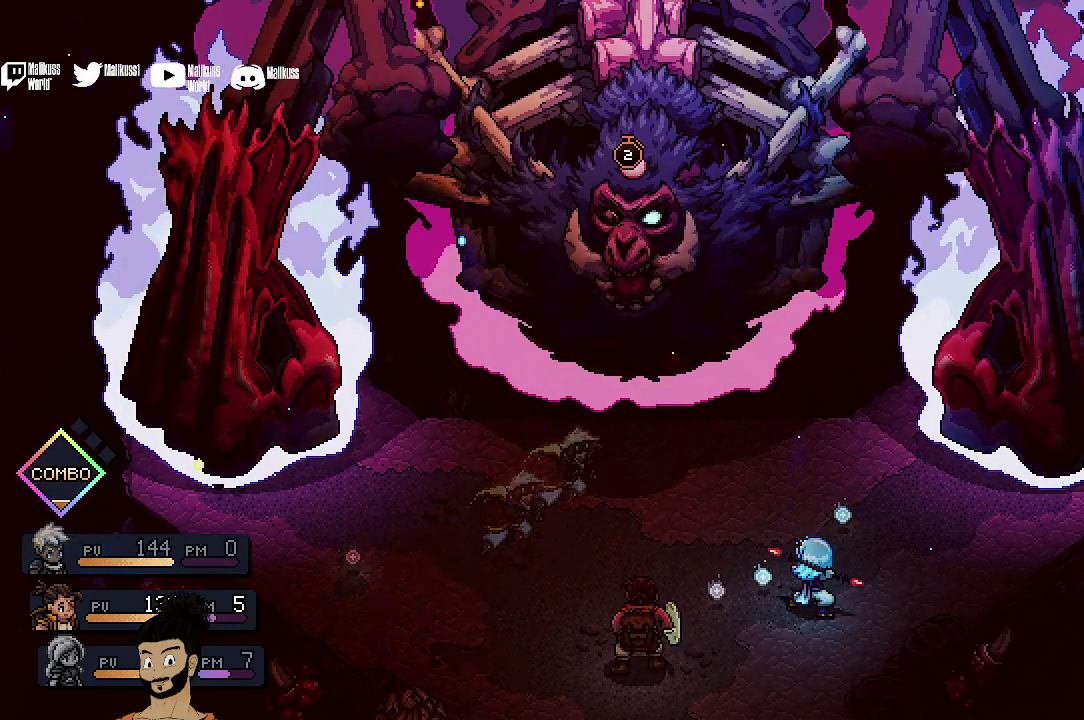
{"dt_ms": 500, "buttons": [], "left_stick": "center", "events": [[67, "A", "down"], [200, "A", "up"], [300, "A", "down"], [400, "A", "up"]]}
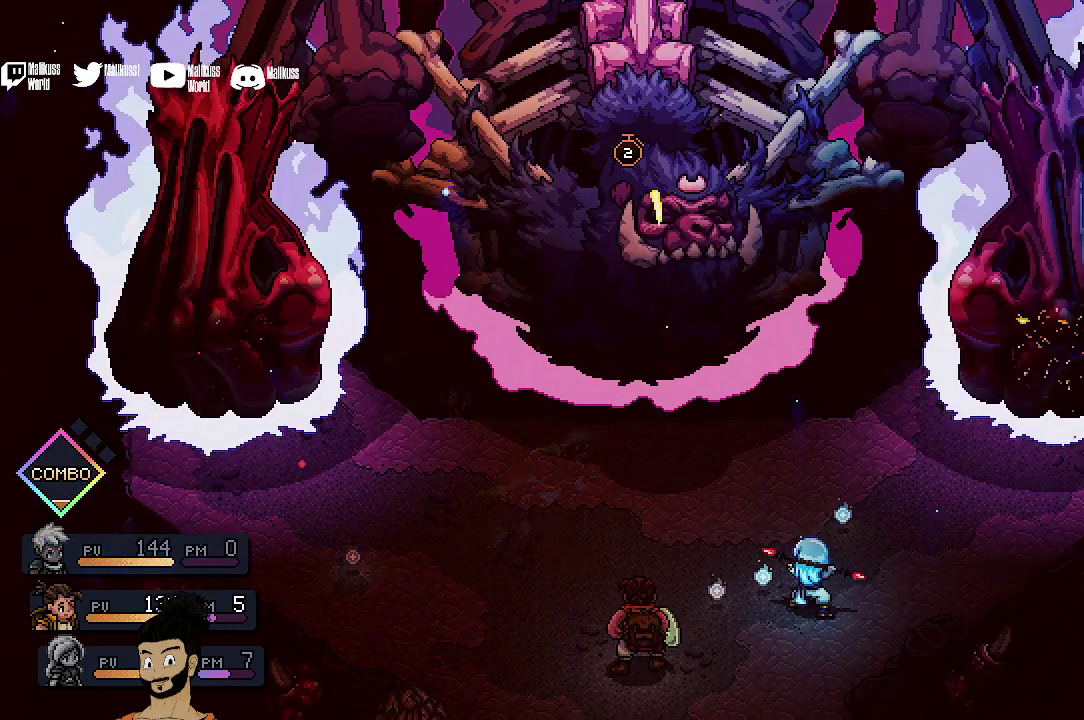
{"dt_ms": 700, "buttons": ["A"], "left_stick": "center", "events": [[367, "A", "down"], [500, "A", "up"], [600, "A", "down"]]}
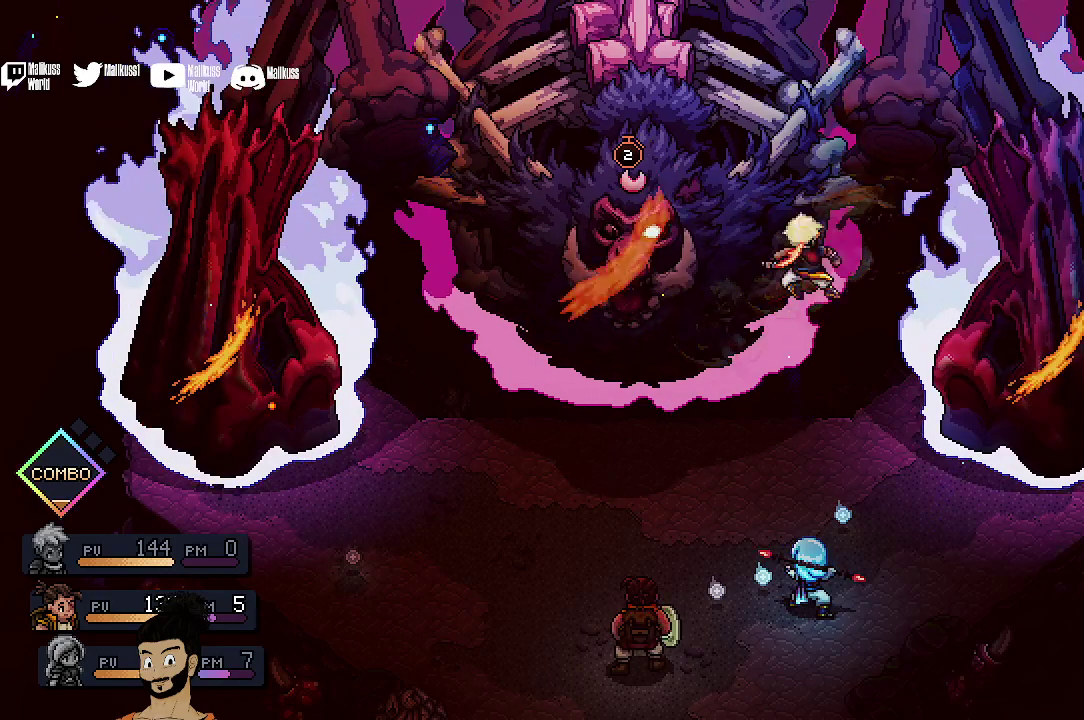
{"dt_ms": 500, "buttons": [], "left_stick": "center", "events": [[33, "A", "up"], [167, "A", "down"], [233, "A", "up"]]}